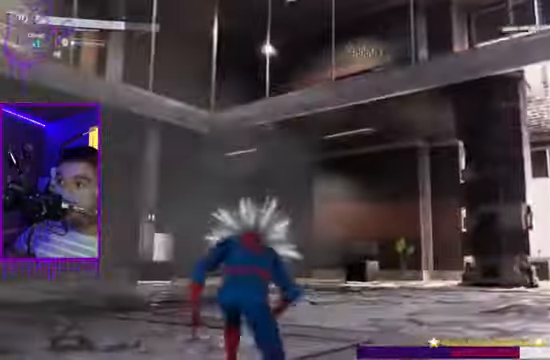
Gameplay with a controller (Xbox layout); each line is a JSON object with the inputs held at the frame after it. "events" lists button and stick changes between this image and that frame as [ms after this image, input, new state], when the widget could be followed in between. Not read: L3 R3.
{"buttons": [], "left_stick": "up", "right_stick": "center", "events": []}
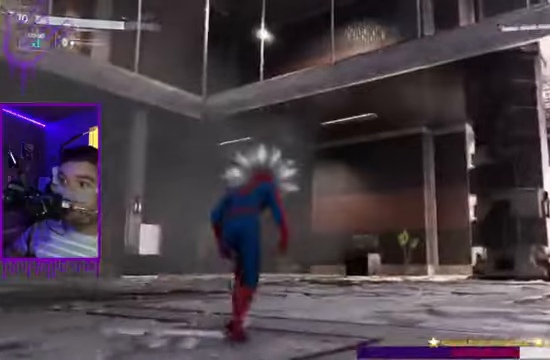
{"buttons": [], "left_stick": "up", "right_stick": "right", "events": [[67, "right_stick", "up-right"], [133, "right_stick", "right"]]}
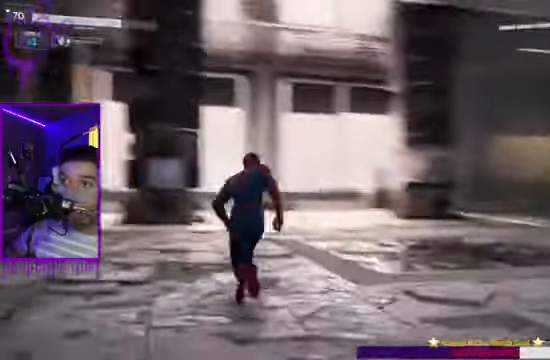
{"buttons": [], "left_stick": "down", "right_stick": "center", "events": [[100, "left_stick", "down"], [334, "right_stick", "center"]]}
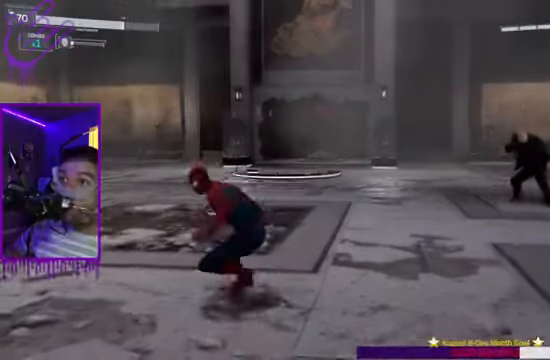
{"buttons": [], "left_stick": "down", "right_stick": "center", "events": [[133, "R1", "down"], [200, "R1", "up"], [333, "R1", "down"], [434, "R1", "up"]]}
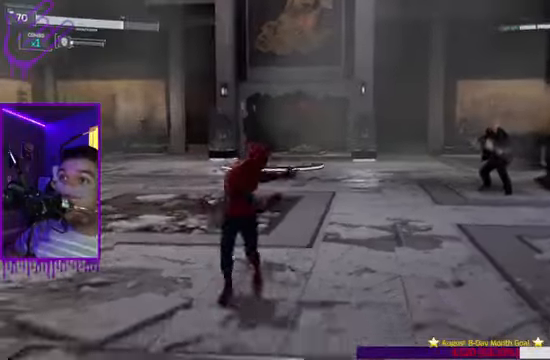
{"buttons": ["R1"], "left_stick": "down", "right_stick": "center", "events": [[34, "R1", "down"], [167, "R1", "up"], [234, "R1", "down"], [334, "R1", "up"], [434, "R1", "down"]]}
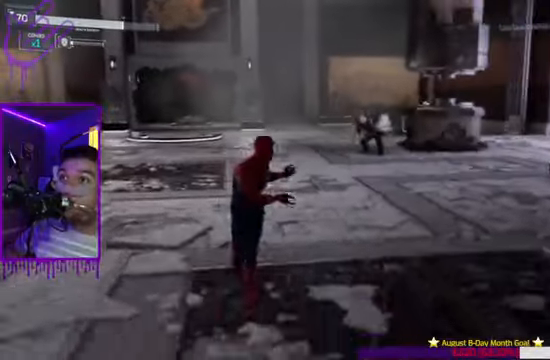
{"buttons": ["R1"], "left_stick": "down", "right_stick": "up", "events": [[33, "R1", "up"], [133, "R1", "down"], [233, "R1", "up"], [300, "R1", "down"], [400, "R1", "up"], [500, "R1", "down"], [500, "right_stick", "up"]]}
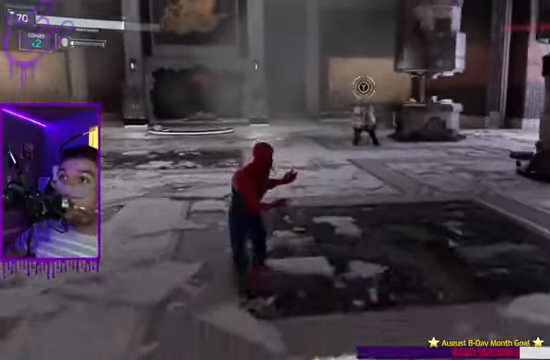
{"buttons": [], "left_stick": "down", "right_stick": "center", "events": [[34, "right_stick", "center"], [67, "right_stick", "up"], [100, "R1", "up"], [200, "right_stick", "center"]]}
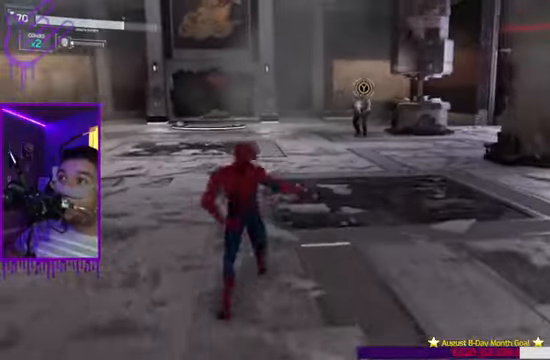
{"buttons": [], "left_stick": "up", "right_stick": "up-right", "events": [[67, "left_stick", "up"], [300, "right_stick", "up-right"], [367, "right_stick", "center"], [467, "right_stick", "up-right"]]}
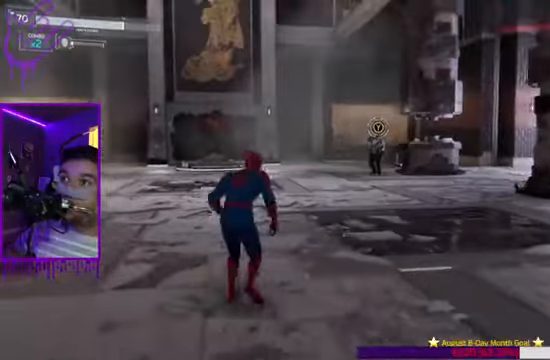
{"buttons": [], "left_stick": "up", "right_stick": "up-right", "events": []}
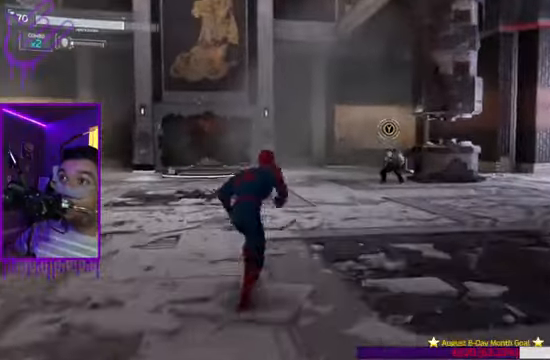
{"buttons": ["Y"], "left_stick": "up", "right_stick": "up", "events": [[300, "Y", "down"], [434, "right_stick", "up"]]}
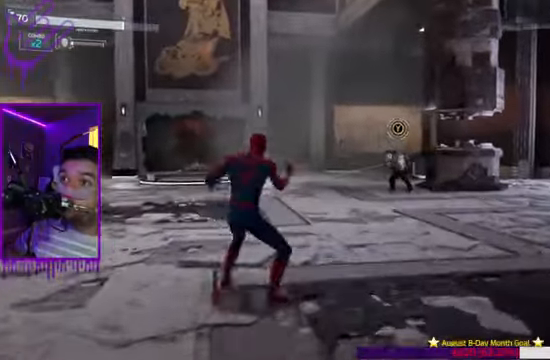
{"buttons": ["Y"], "left_stick": "up", "right_stick": "up", "events": []}
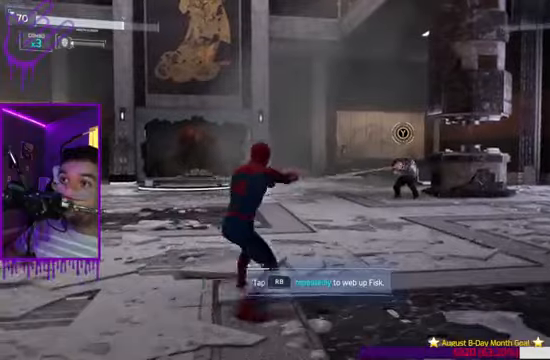
{"buttons": [], "left_stick": "up", "right_stick": "up", "events": [[100, "Y", "up"]]}
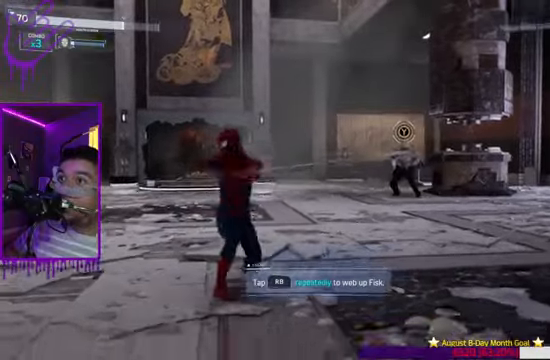
{"buttons": [], "left_stick": "up", "right_stick": "up", "events": []}
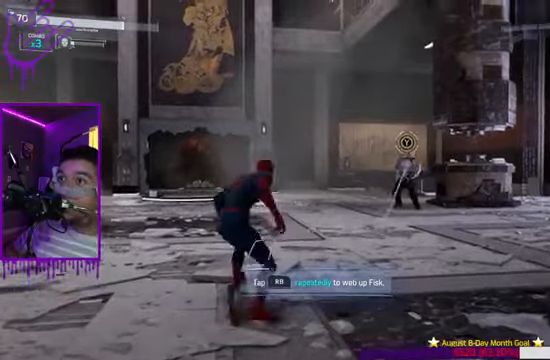
{"buttons": [], "left_stick": "up", "right_stick": "up", "events": []}
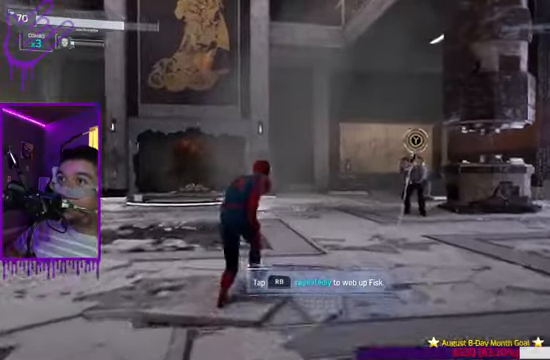
{"buttons": [], "left_stick": "up", "right_stick": "center", "events": [[100, "X", "down"], [100, "right_stick", "up-right"], [400, "X", "up"], [433, "right_stick", "center"]]}
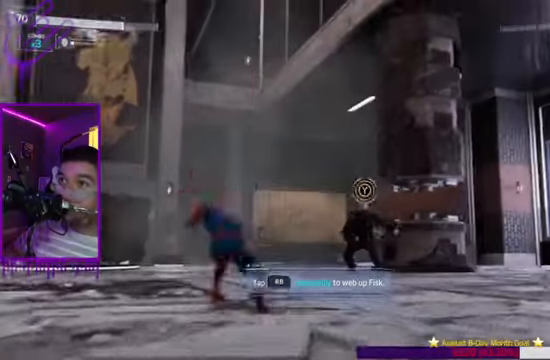
{"buttons": [], "left_stick": "up", "right_stick": "center", "events": []}
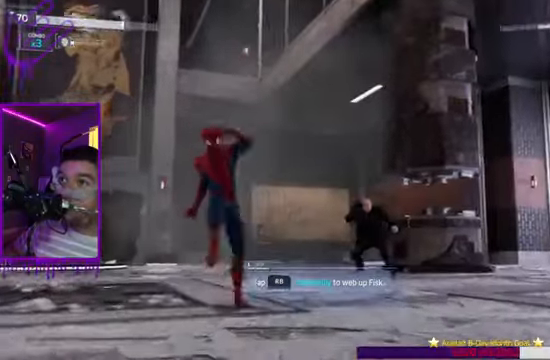
{"buttons": [], "left_stick": "up", "right_stick": "center", "events": [[300, "A", "down"], [400, "A", "up"]]}
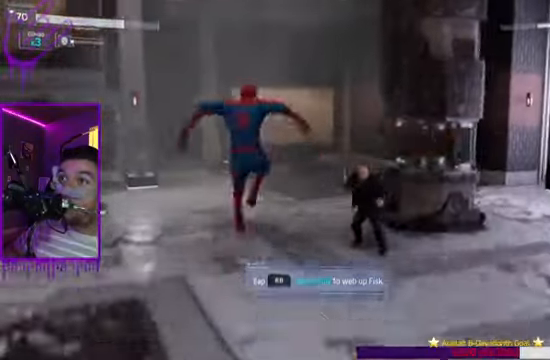
{"buttons": [], "left_stick": "up", "right_stick": "center", "events": [[67, "A", "down"], [167, "A", "up"], [300, "A", "down"], [434, "A", "up"]]}
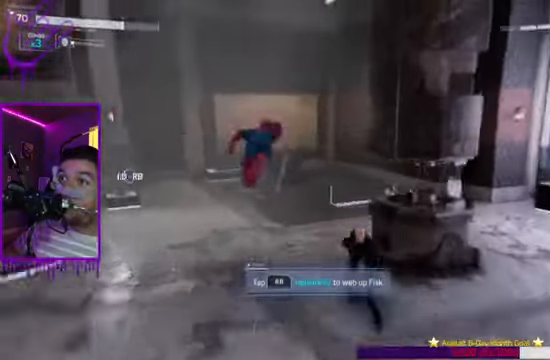
{"buttons": [], "left_stick": "up", "right_stick": "center", "events": [[66, "A", "down"], [166, "A", "up"], [300, "A", "down"], [433, "A", "up"]]}
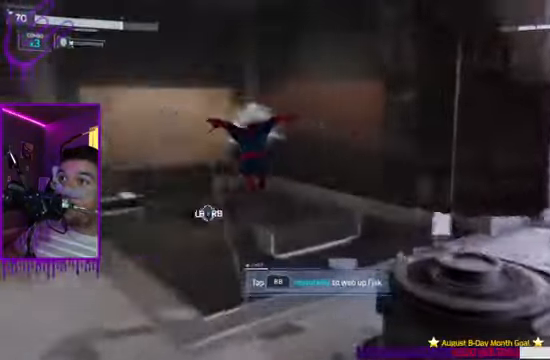
{"buttons": [], "left_stick": "up", "right_stick": "up-left", "events": [[334, "right_stick", "left"], [467, "right_stick", "up-left"]]}
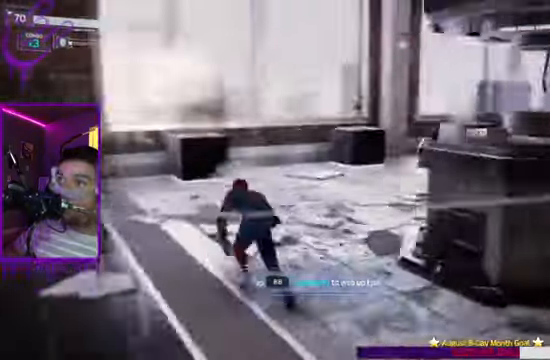
{"buttons": [], "left_stick": "up", "right_stick": "up-left"}
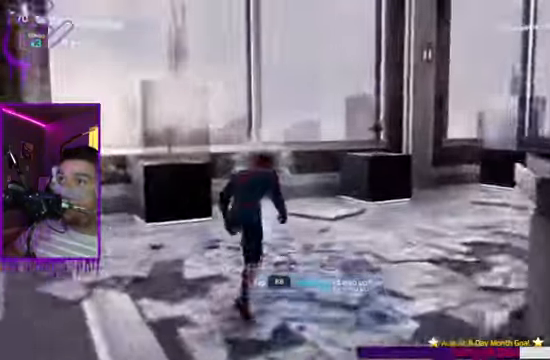
{"buttons": [], "left_stick": "up", "right_stick": "right", "events": [[100, "right_stick", "center"], [267, "right_stick", "right"]]}
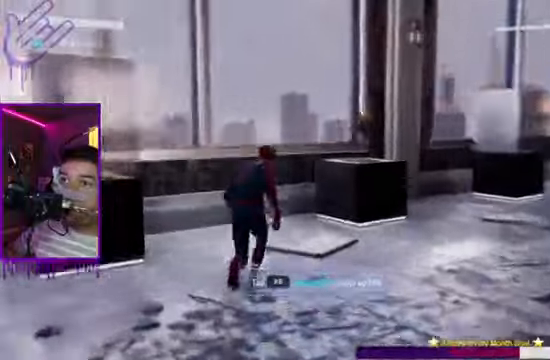
{"buttons": [], "left_stick": "up", "right_stick": "center", "events": [[467, "right_stick", "center"]]}
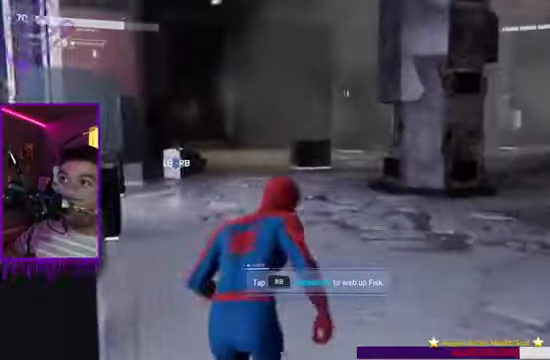
{"buttons": [], "left_stick": "up", "right_stick": "left", "events": [[434, "right_stick", "left"]]}
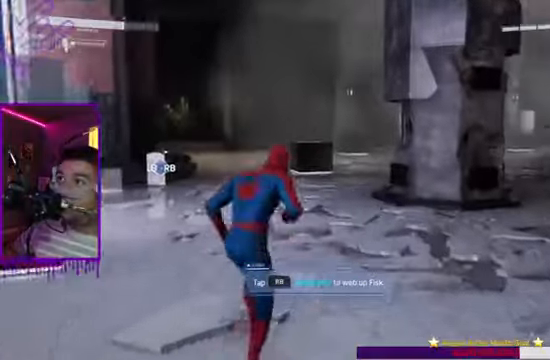
{"buttons": [], "left_stick": "up", "right_stick": "center", "events": [[100, "right_stick", "center"]]}
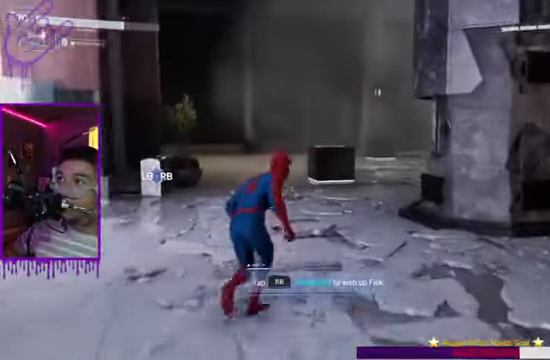
{"buttons": [], "left_stick": "up", "right_stick": "center", "events": []}
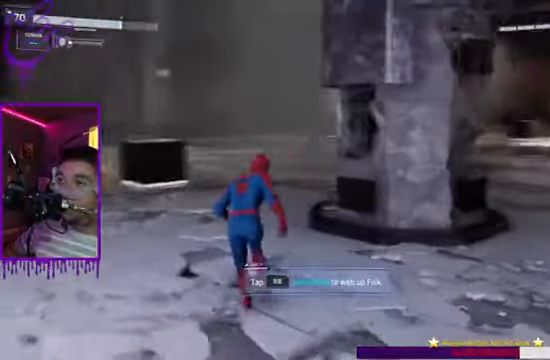
{"buttons": [], "left_stick": "up", "right_stick": "center", "events": []}